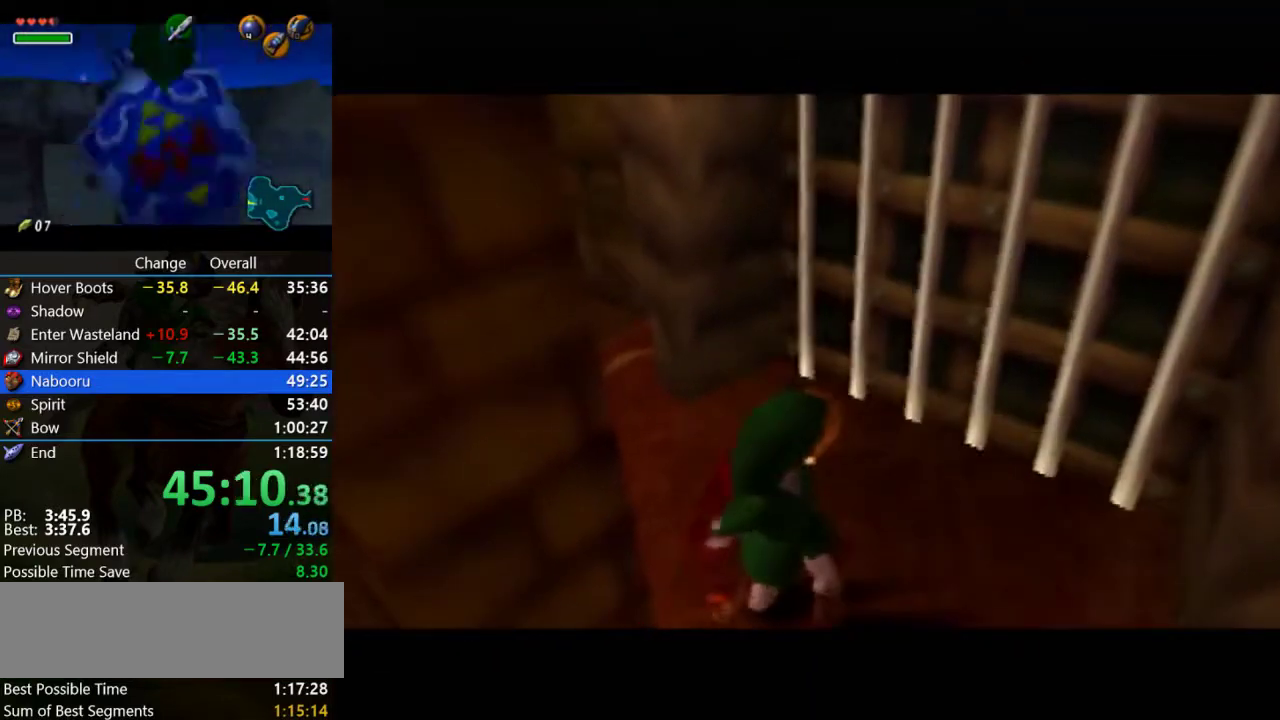
Gameplay with a controller (Nintendo layout); each line is a JSON object with the inputs held at the frame after it. "events" lists button and stick changes between this image and that frame as [ms after this image, input, new state], when the widget could be followed in between. Not read: L3 R3.
{"buttons": [], "left_stick": "center", "events": []}
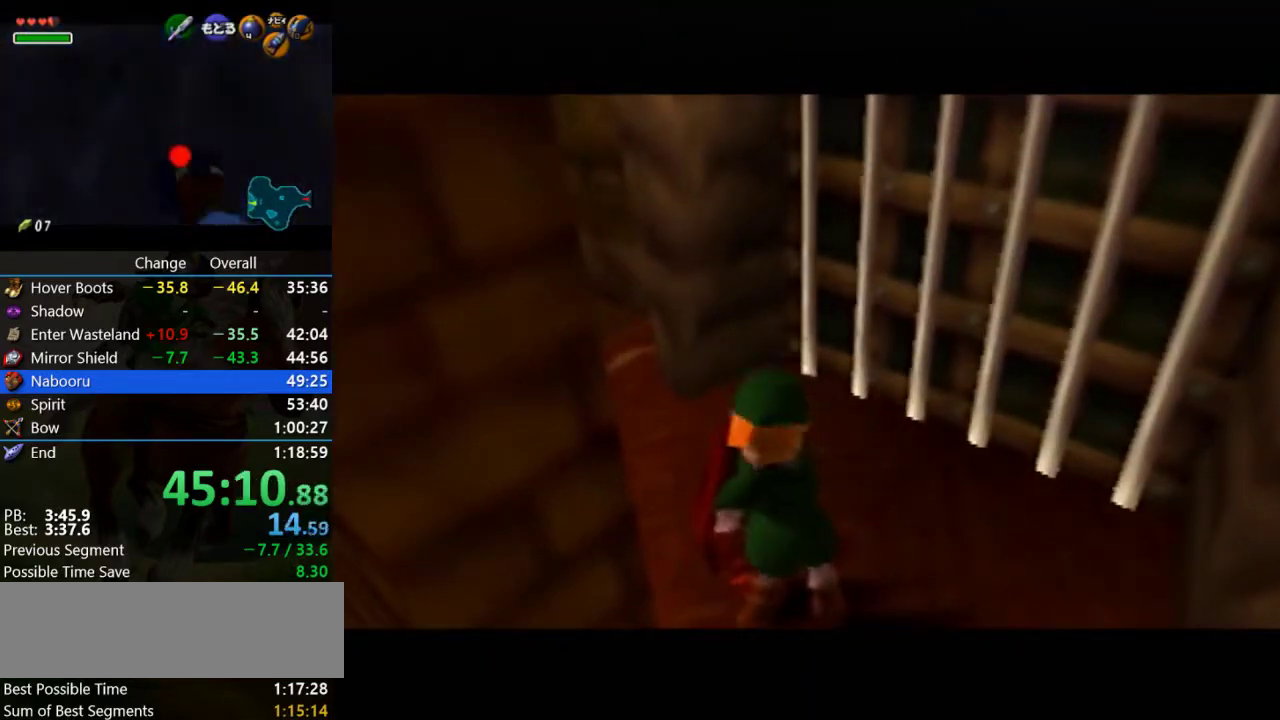
{"buttons": [], "left_stick": "center", "events": []}
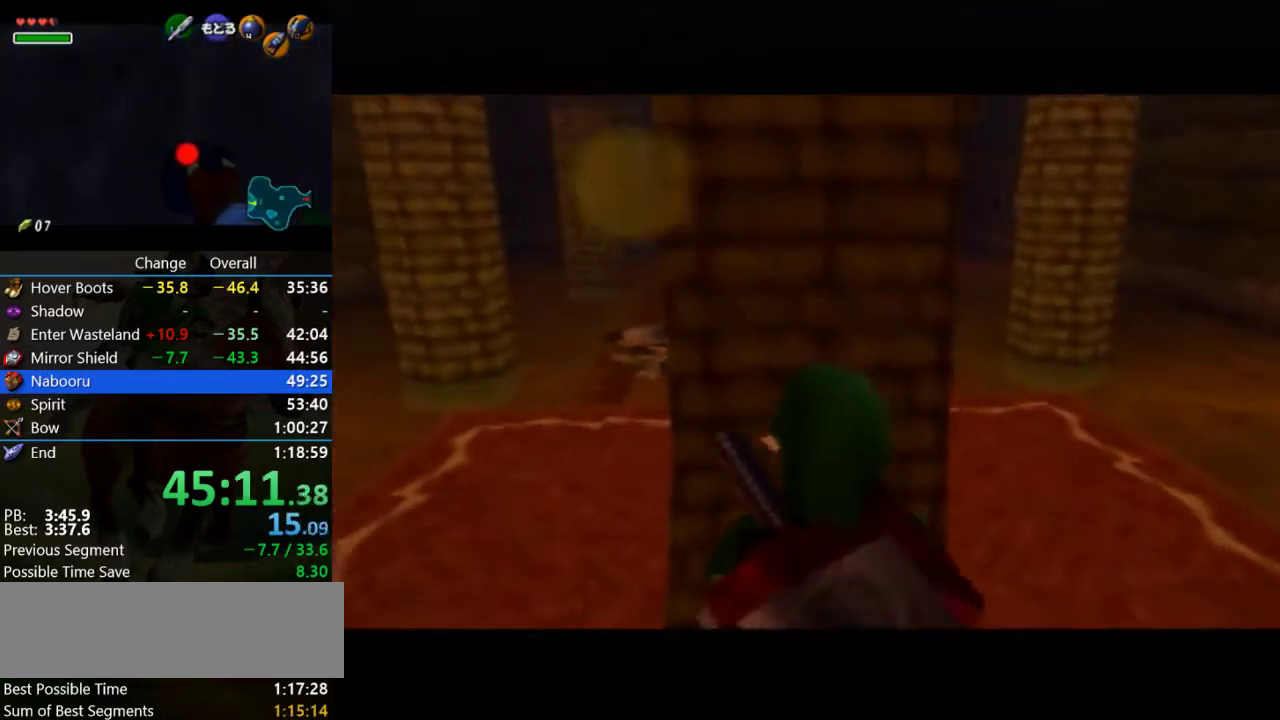
{"buttons": ["Z"], "left_stick": "center", "events": [[133, "B", "down"], [267, "R1", "down"], [367, "B", "up"], [400, "R1", "up"], [400, "Z", "down"]]}
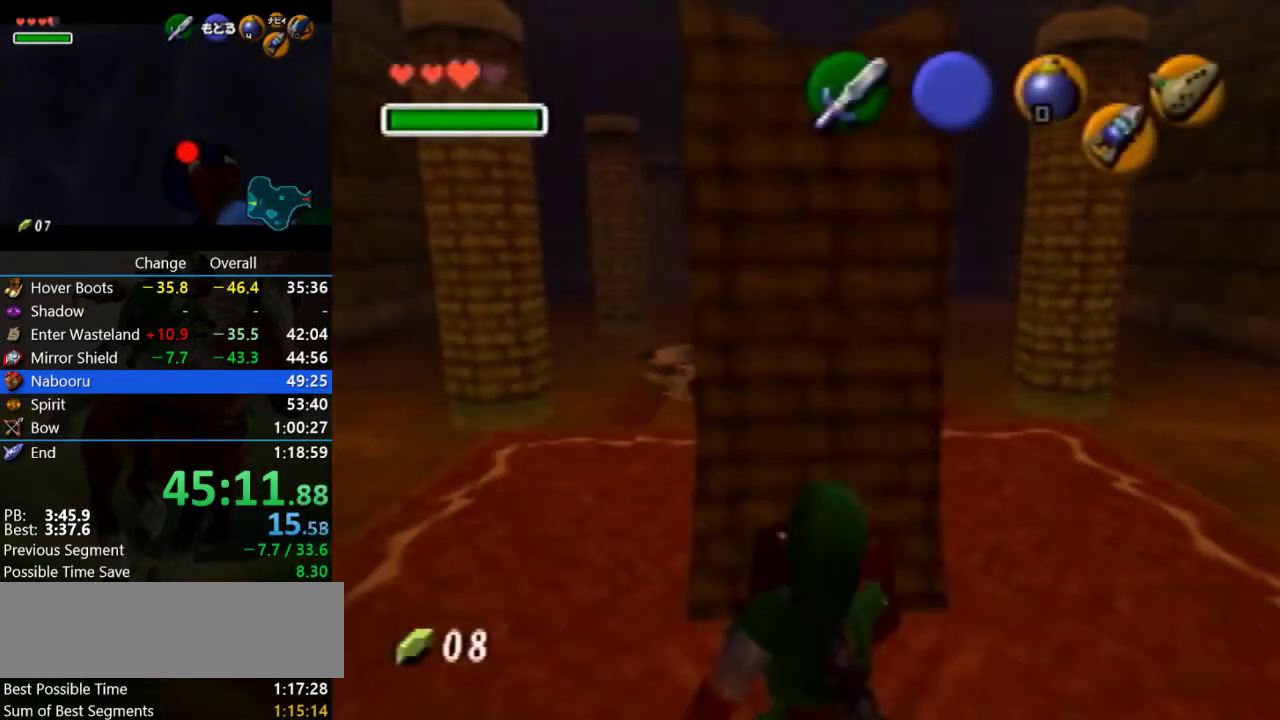
{"buttons": ["A", "Z"], "left_stick": "center", "events": [[33, "A", "down"]]}
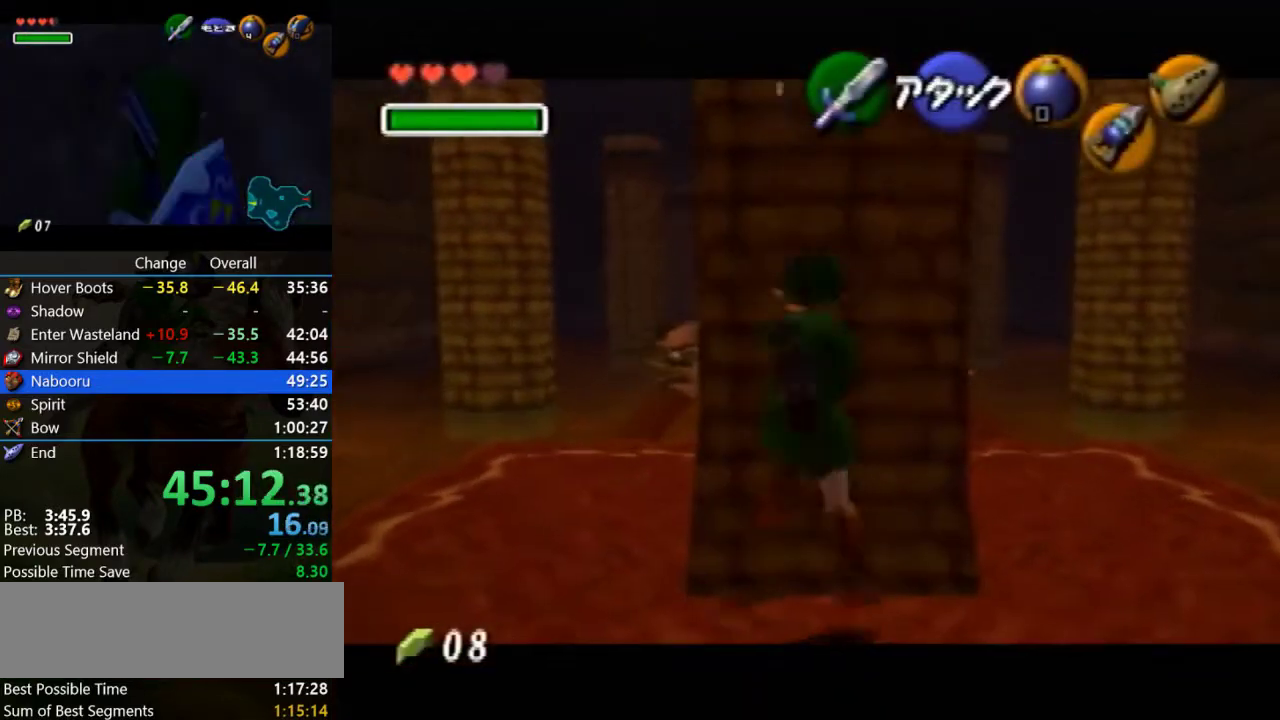
{"buttons": [], "left_stick": "up", "events": [[133, "A", "up"], [133, "Z", "up"], [133, "left_stick", "up"]]}
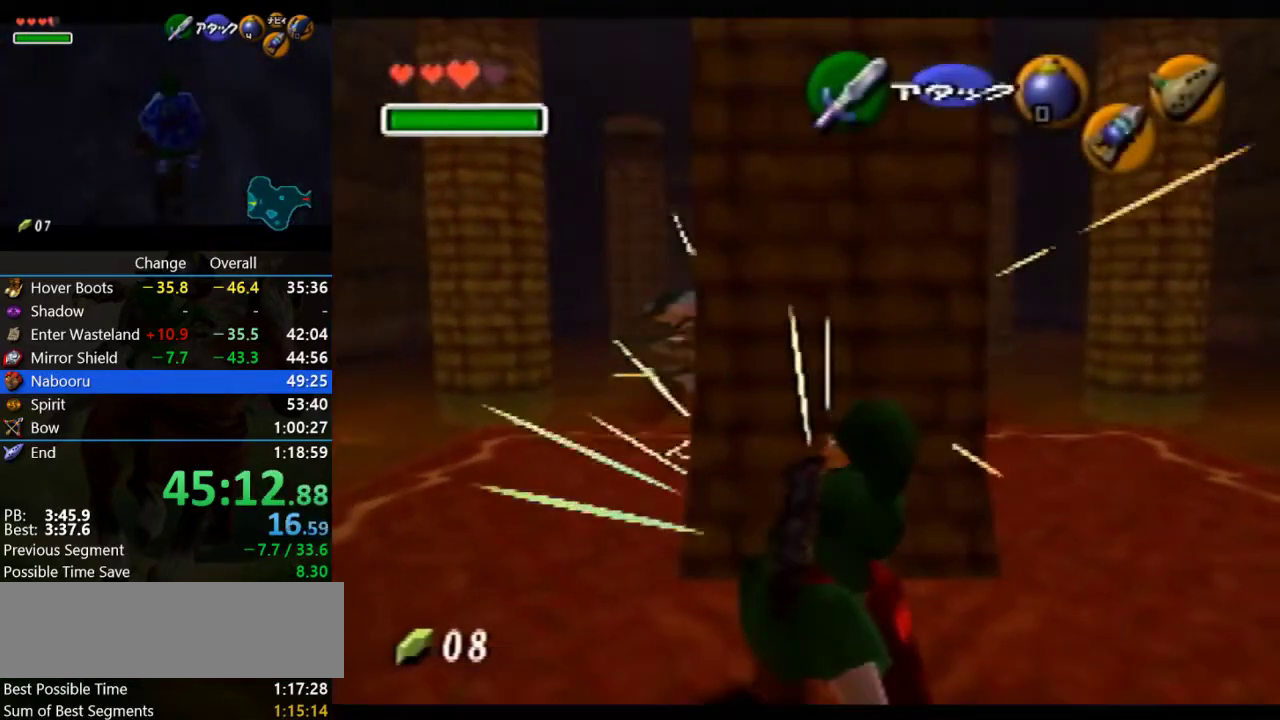
{"buttons": ["R1"], "left_stick": "up", "events": [[467, "R1", "down"]]}
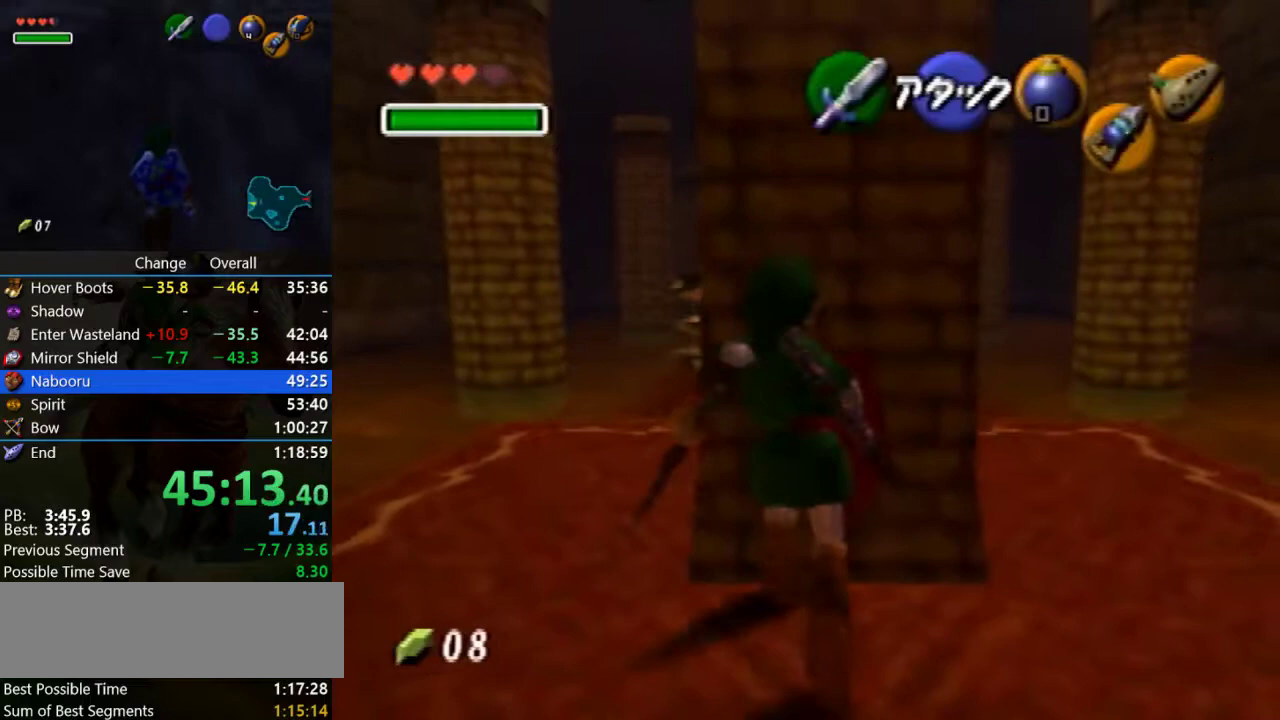
{"buttons": [], "left_stick": "up", "events": [[33, "B", "down"], [233, "B", "up"], [333, "R1", "up"]]}
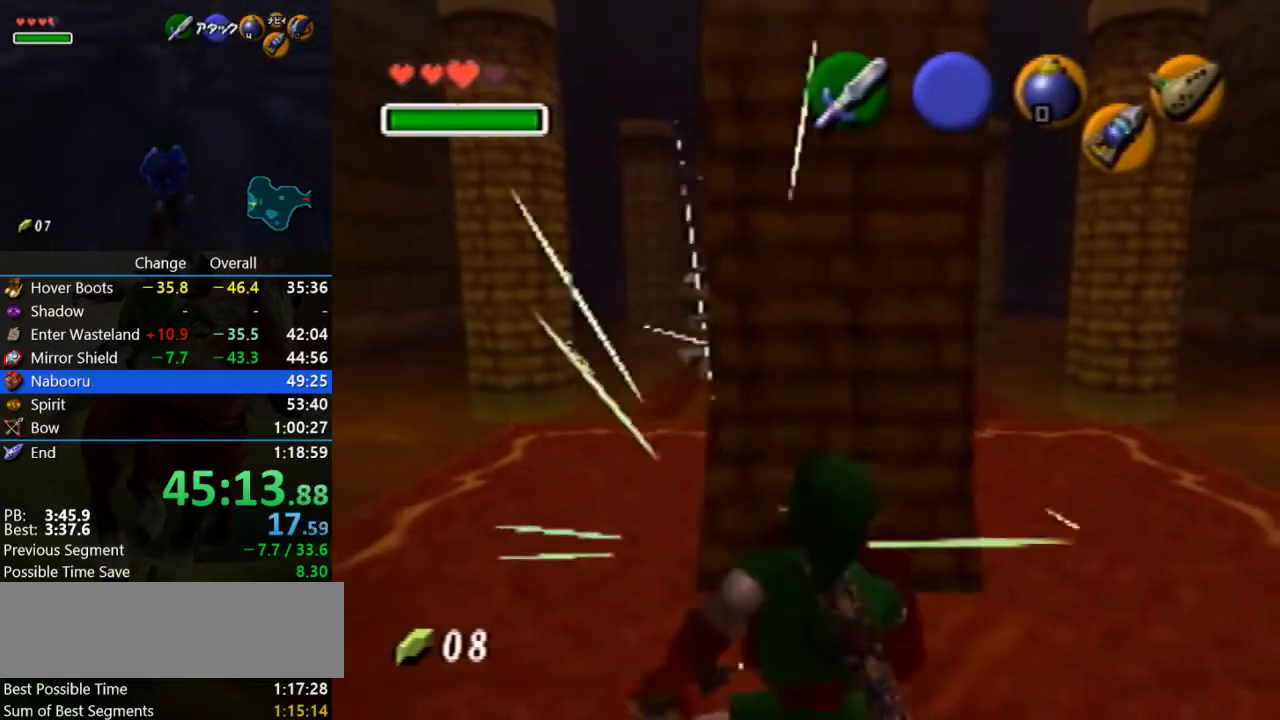
{"buttons": ["B", "R1"], "left_stick": "up", "events": [[300, "R1", "down"], [400, "B", "down"]]}
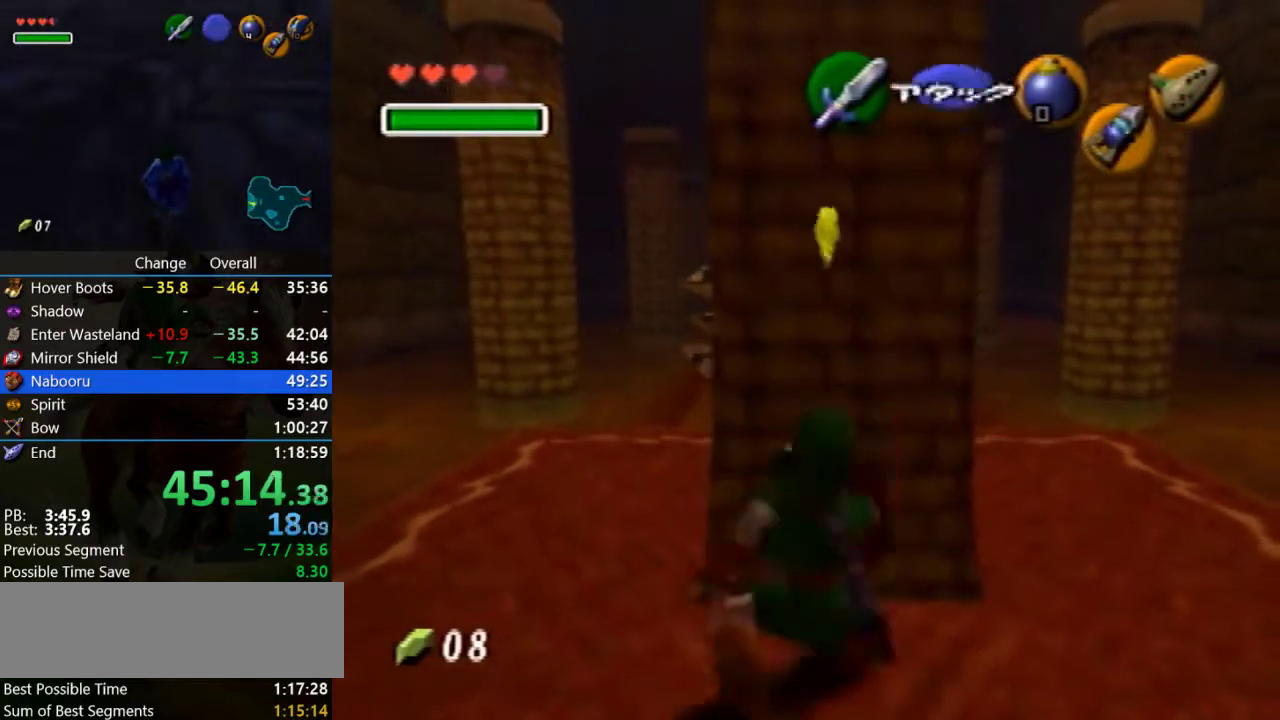
{"buttons": [], "left_stick": "up", "events": [[100, "B", "up"], [167, "R1", "up"]]}
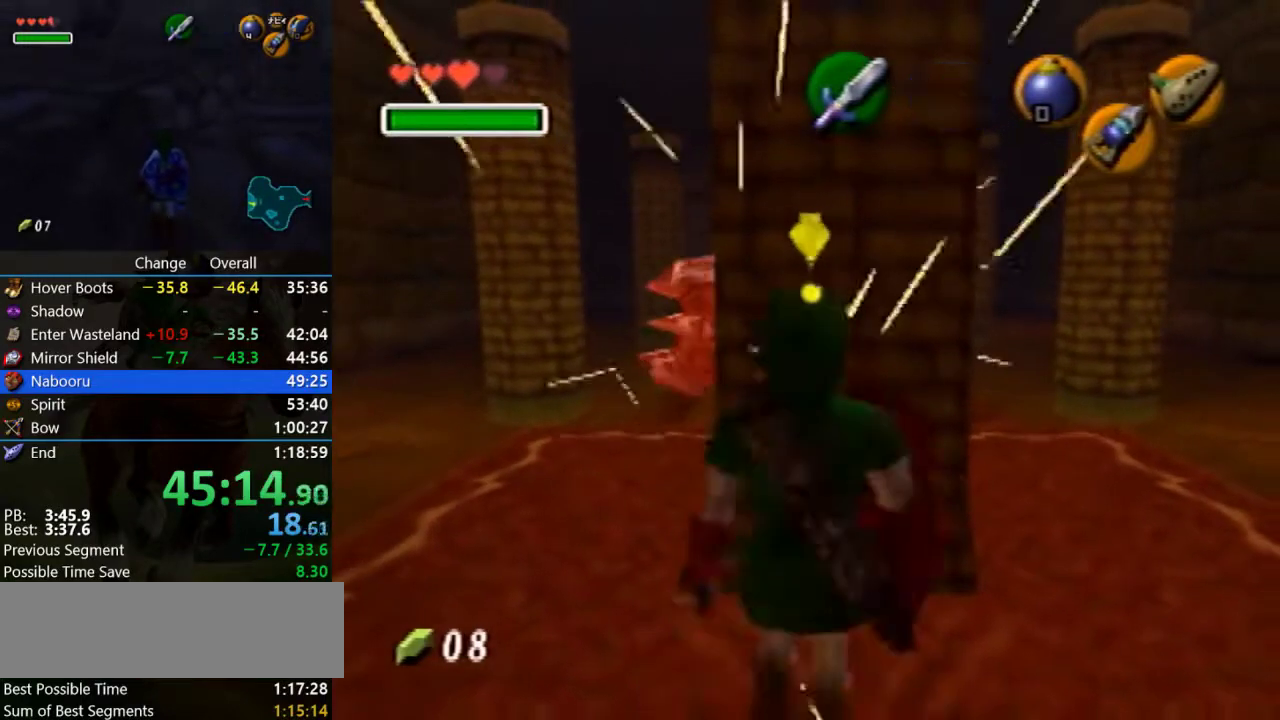
{"buttons": [], "left_stick": "up", "events": [[133, "R1", "down"], [200, "B", "down"], [400, "B", "up"], [500, "R1", "up"]]}
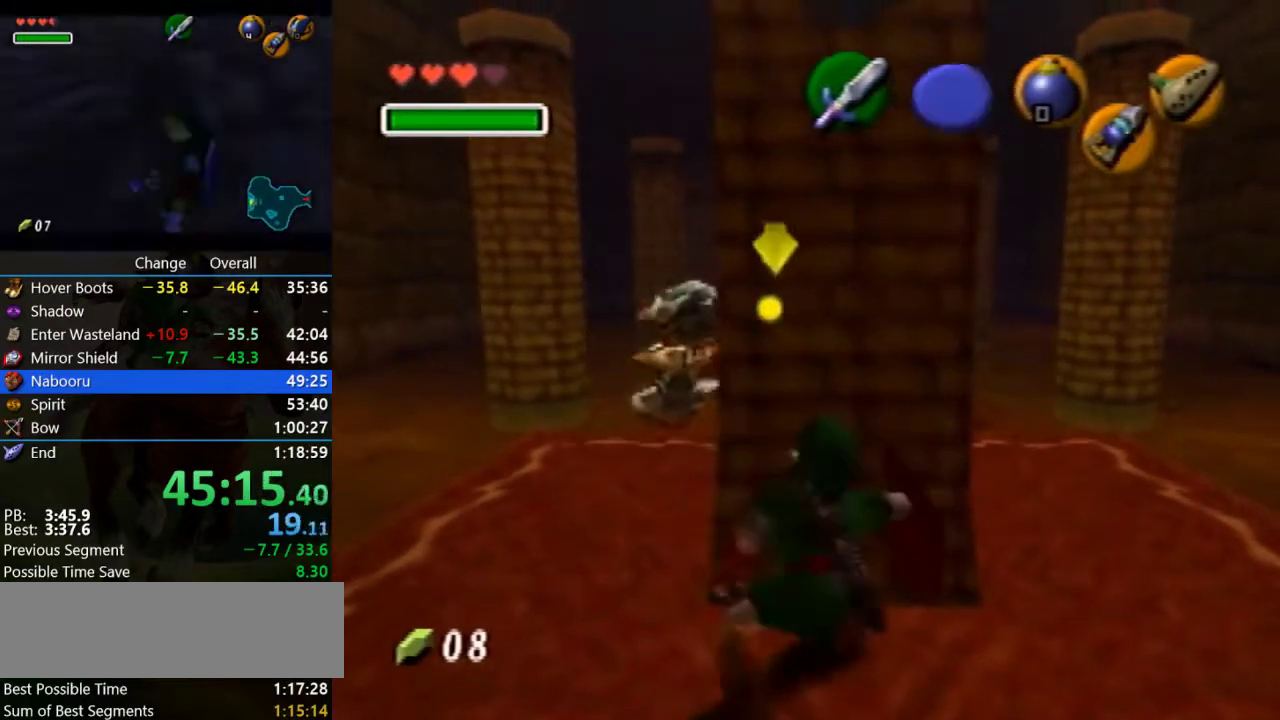
{"buttons": ["R1"], "left_stick": "up", "events": [[433, "R1", "down"]]}
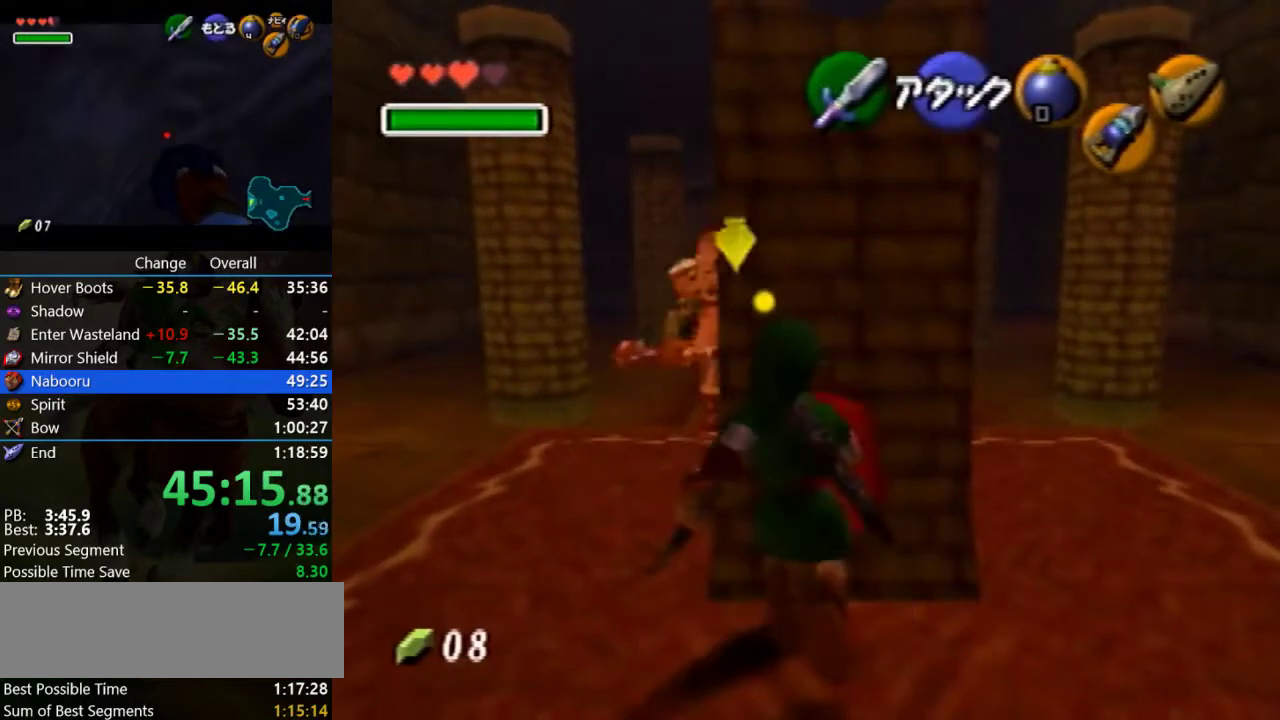
{"buttons": [], "left_stick": "down", "events": [[33, "B", "down"], [167, "left_stick", "center"], [233, "B", "up"], [233, "left_stick", "down"], [333, "R1", "up"]]}
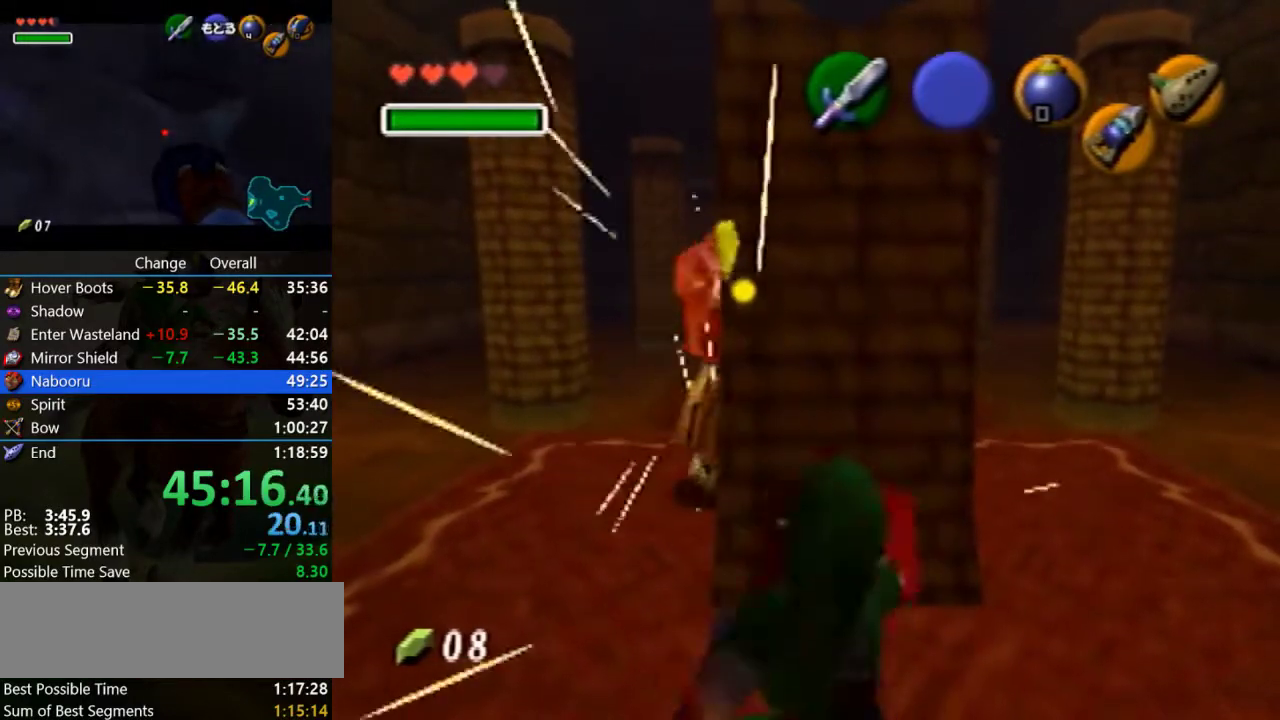
{"buttons": [], "left_stick": "center", "events": [[400, "R1", "down"], [467, "R1", "up"], [500, "left_stick", "center"]]}
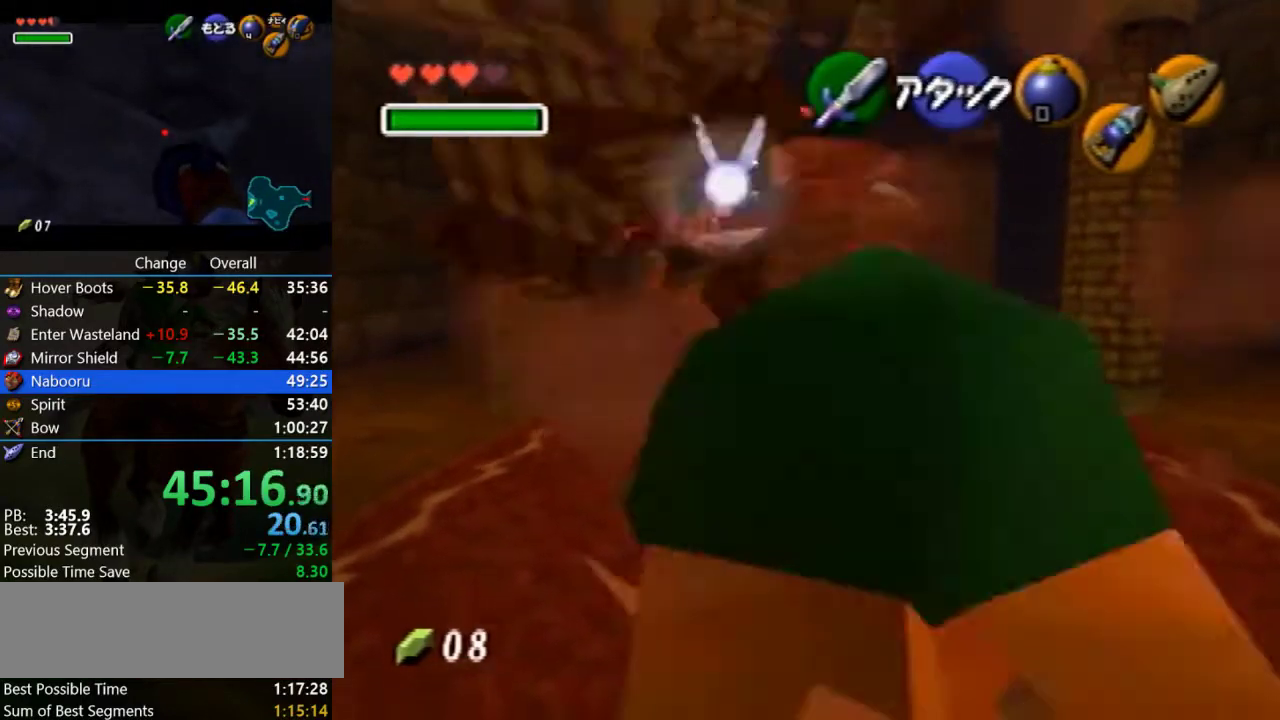
{"buttons": ["R1"], "left_stick": "center", "events": [[100, "R1", "down"], [167, "R1", "up"], [267, "R1", "down"], [333, "R1", "up"], [467, "R1", "down"]]}
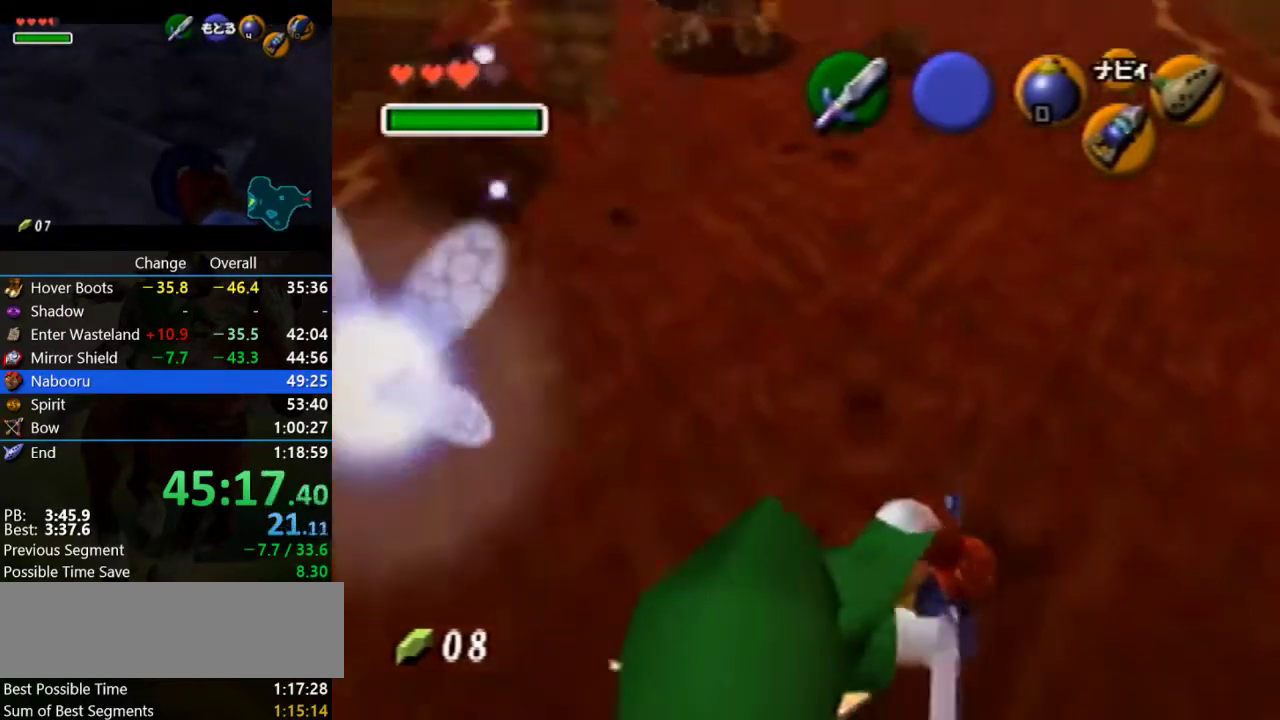
{"buttons": [], "left_stick": "up", "events": [[67, "R1", "up"], [167, "R1", "down"], [233, "R1", "up"], [300, "left_stick", "up"]]}
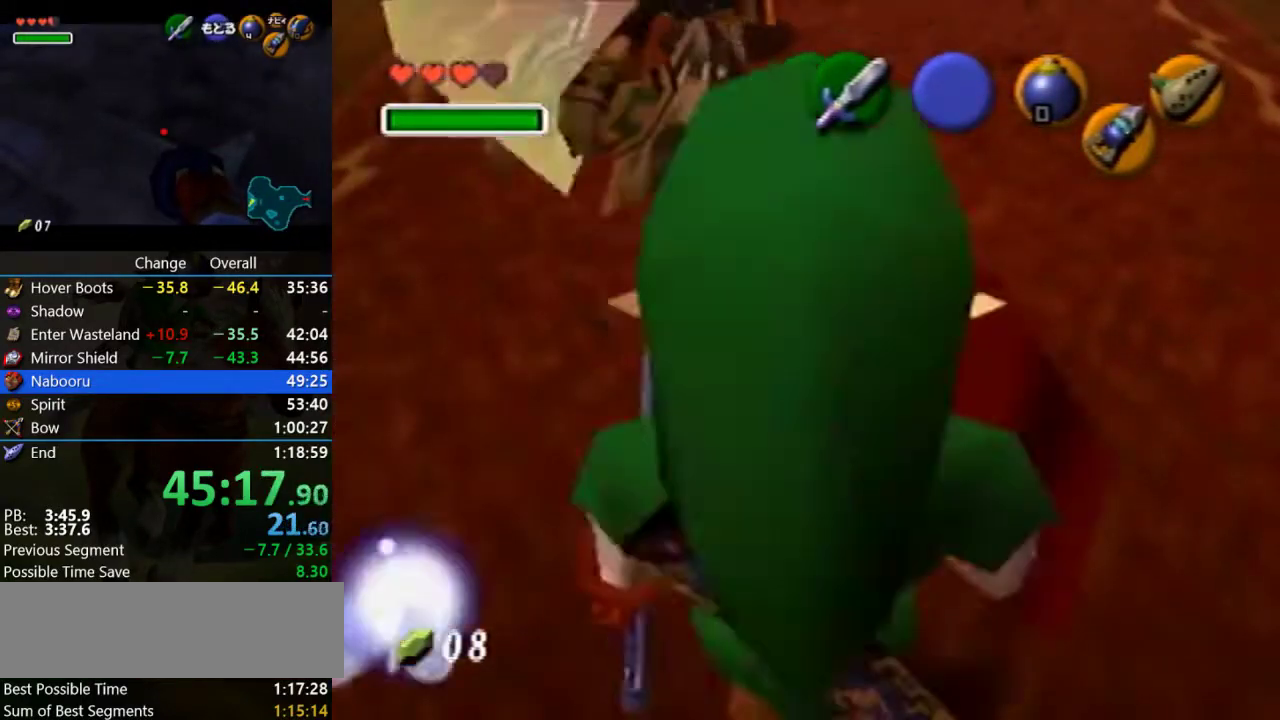
{"buttons": [], "left_stick": "up", "events": []}
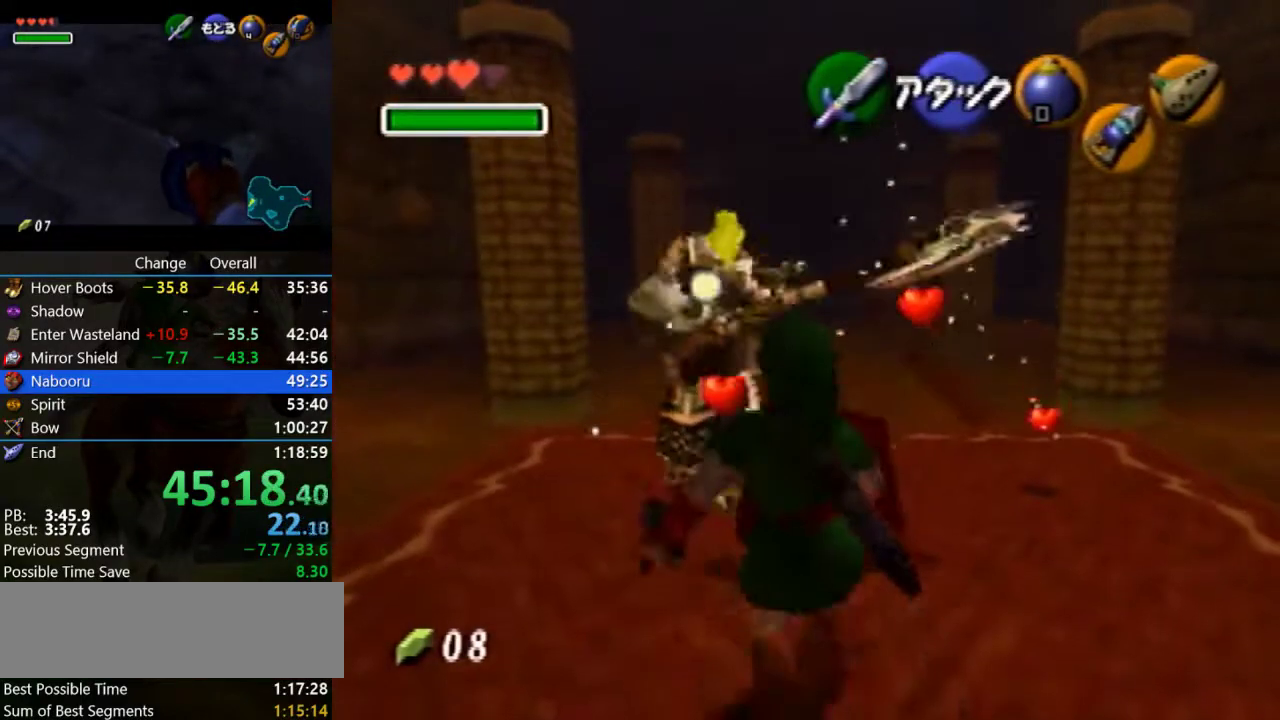
{"buttons": [], "left_stick": "up", "events": [[67, "R1", "down"], [100, "B", "down"], [200, "left_stick", "center"], [267, "B", "up"], [367, "R1", "up"], [433, "left_stick", "up"]]}
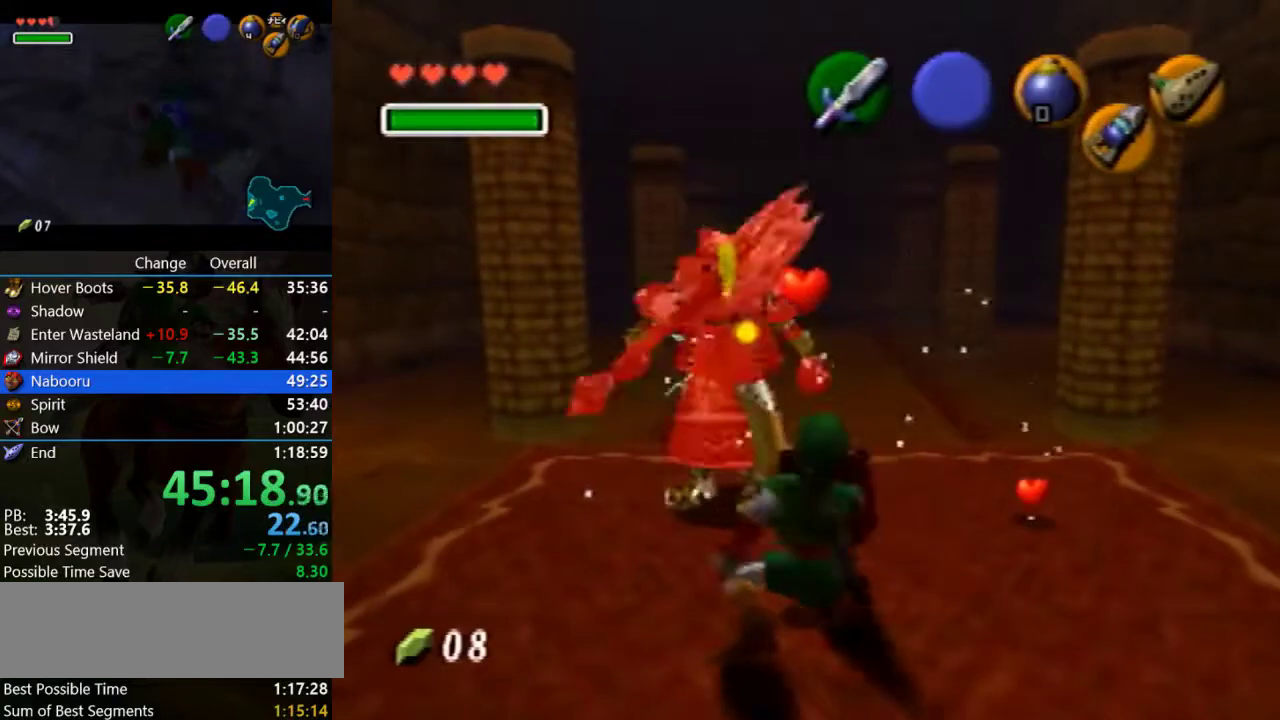
{"buttons": ["R1"], "left_stick": "up-left", "events": [[233, "R1", "down"], [233, "left_stick", "center"], [500, "left_stick", "up-left"]]}
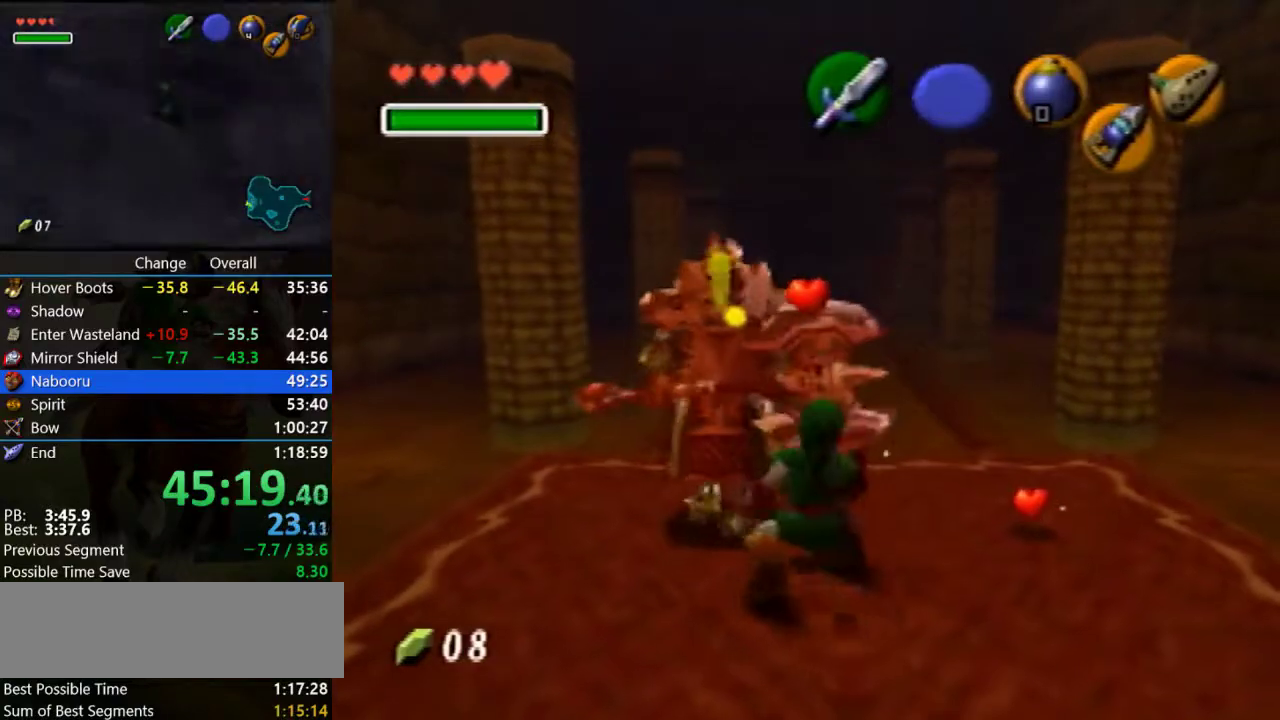
{"buttons": ["R1"], "left_stick": "up-left", "events": [[33, "B", "down"], [233, "B", "up"]]}
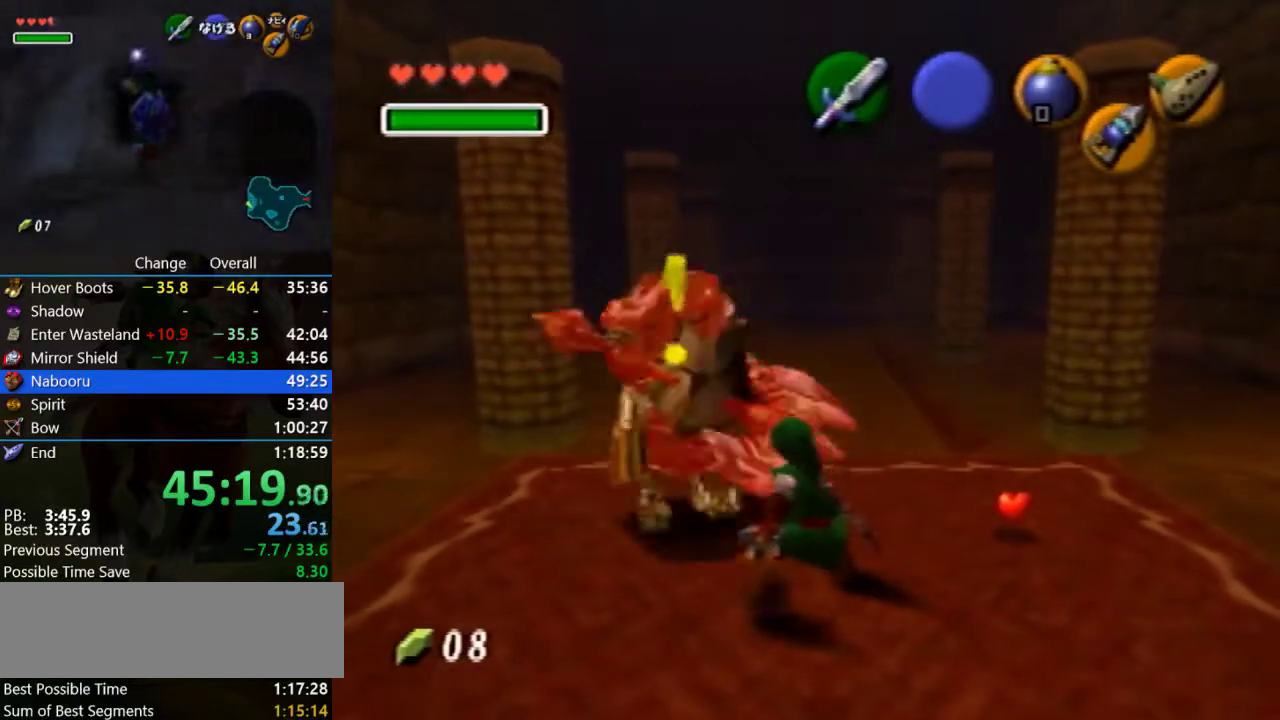
{"buttons": ["R1"], "left_stick": "center", "events": [[33, "R1", "up"], [333, "R1", "down"], [400, "left_stick", "center"]]}
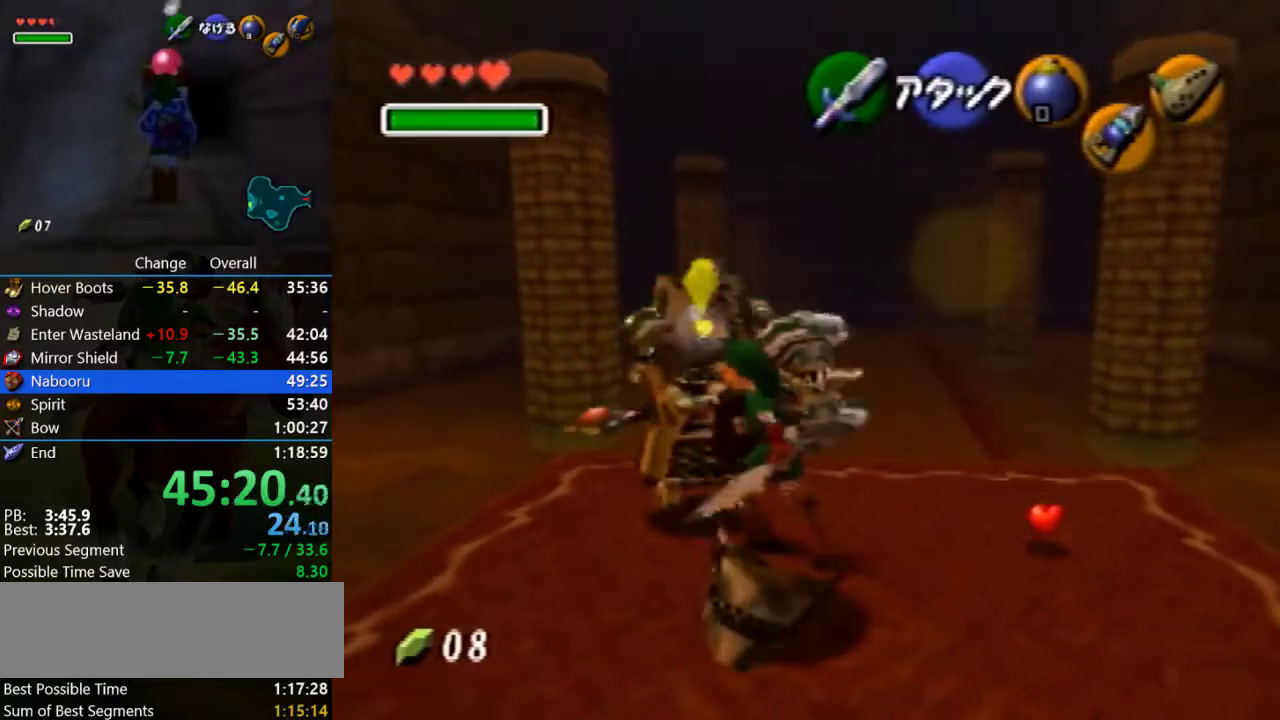
{"buttons": [], "left_stick": "up-left", "events": [[133, "B", "down"], [267, "B", "up"], [300, "left_stick", "up-left"], [467, "R1", "up"]]}
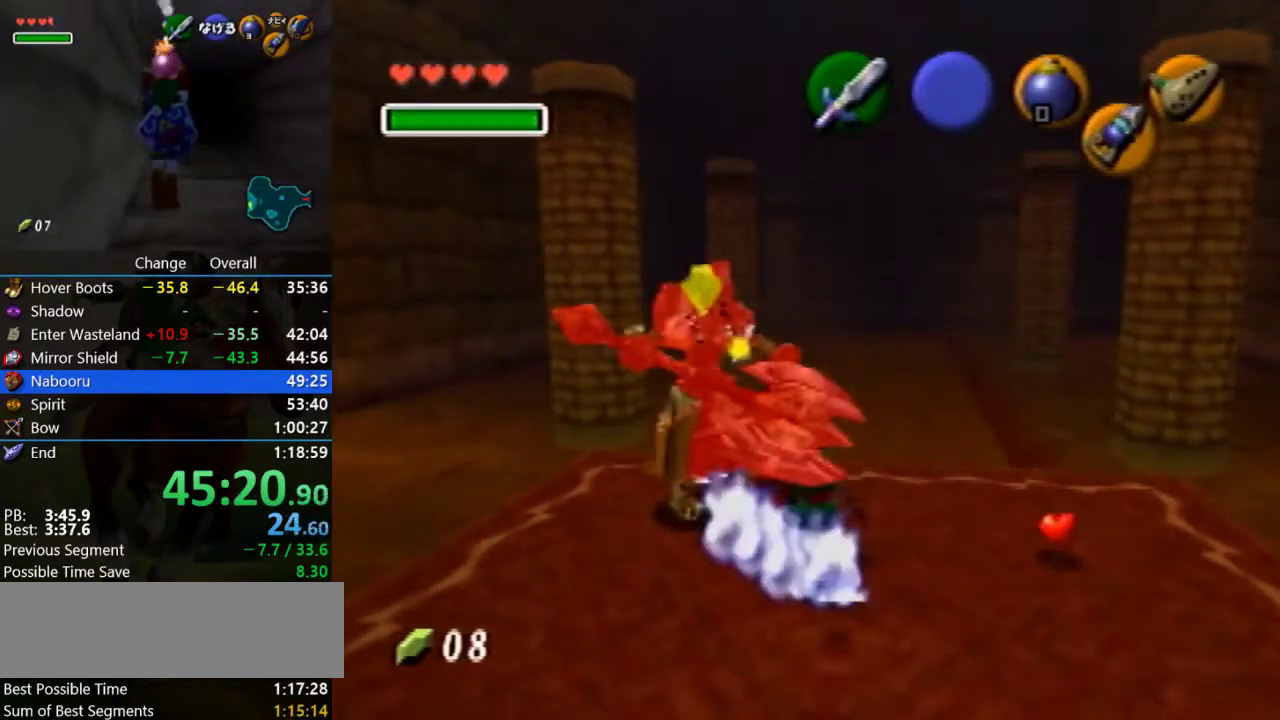
{"buttons": ["R1"], "left_stick": "center", "events": [[200, "left_stick", "center"], [233, "R1", "down"]]}
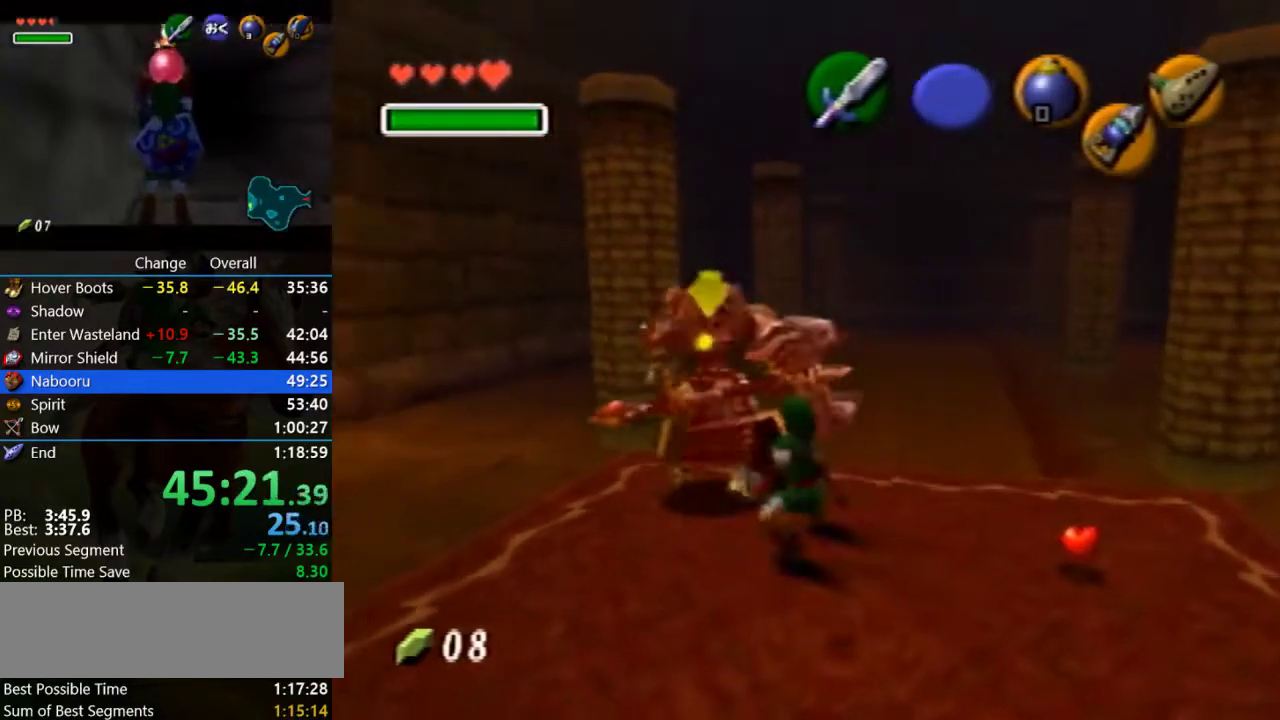
{"buttons": [], "left_stick": "up-left", "events": [[100, "B", "down"], [200, "B", "up"], [300, "left_stick", "up-left"], [367, "R1", "up"]]}
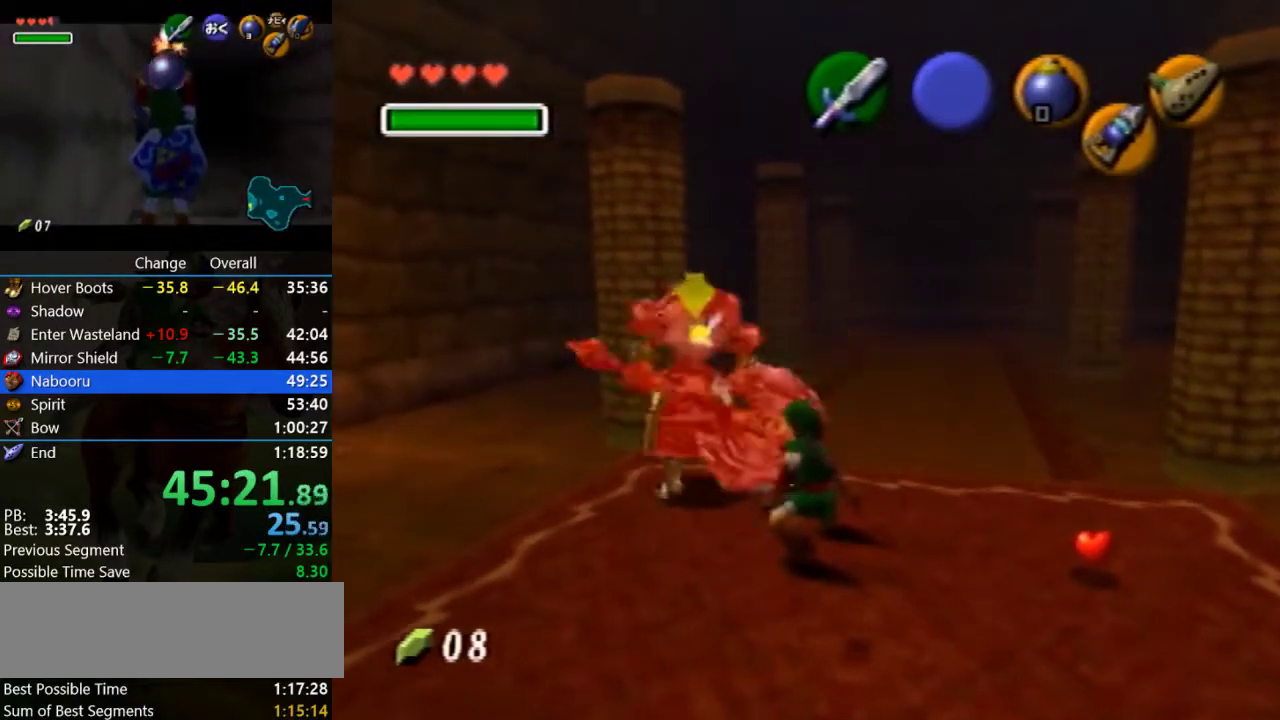
{"buttons": ["R1"], "left_stick": "center", "events": [[167, "R1", "down"], [167, "left_stick", "center"]]}
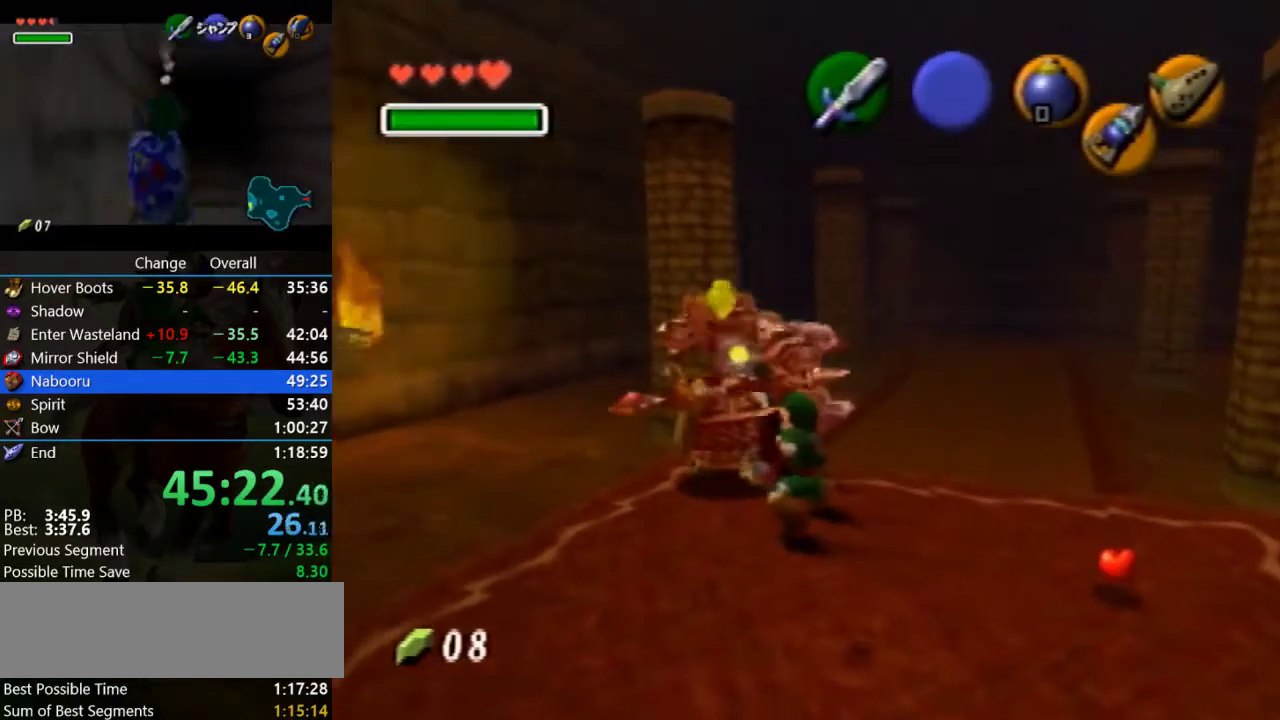
{"buttons": [], "left_stick": "up", "events": [[67, "B", "down"], [133, "left_stick", "up"], [167, "B", "up"], [267, "R1", "up"]]}
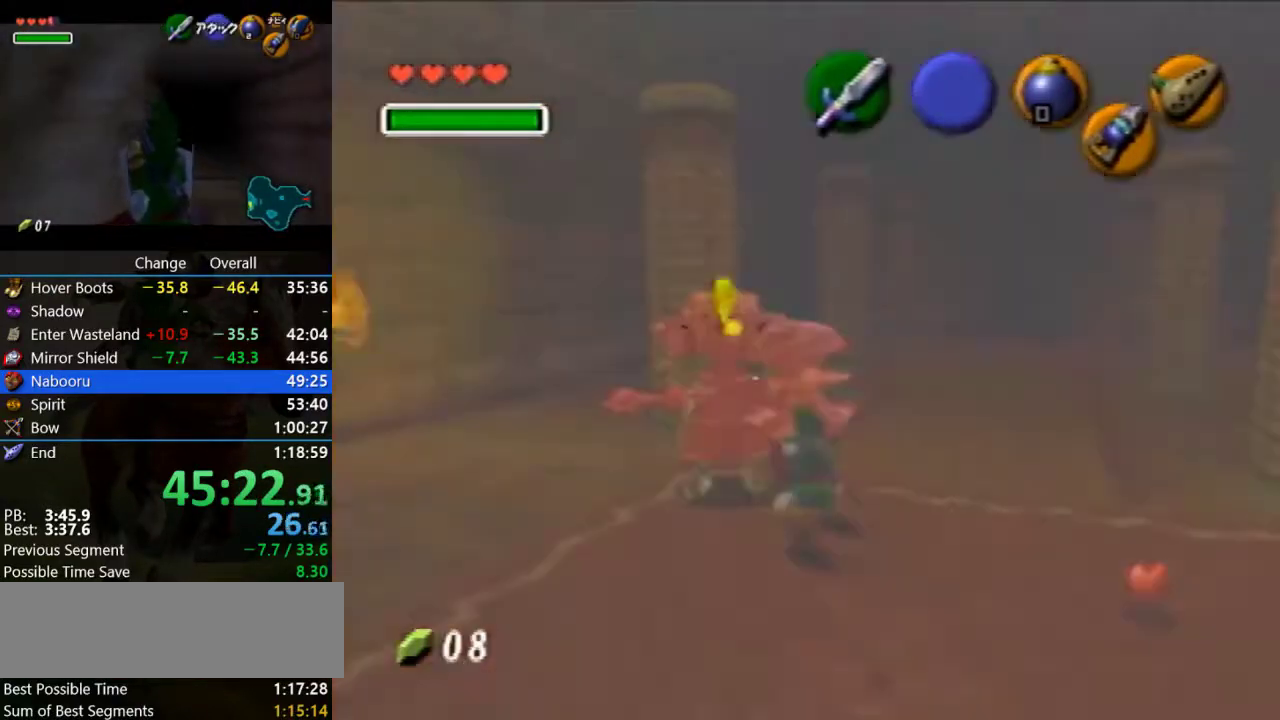
{"buttons": [], "left_stick": "up", "events": [[200, "A", "down"], [500, "A", "up"]]}
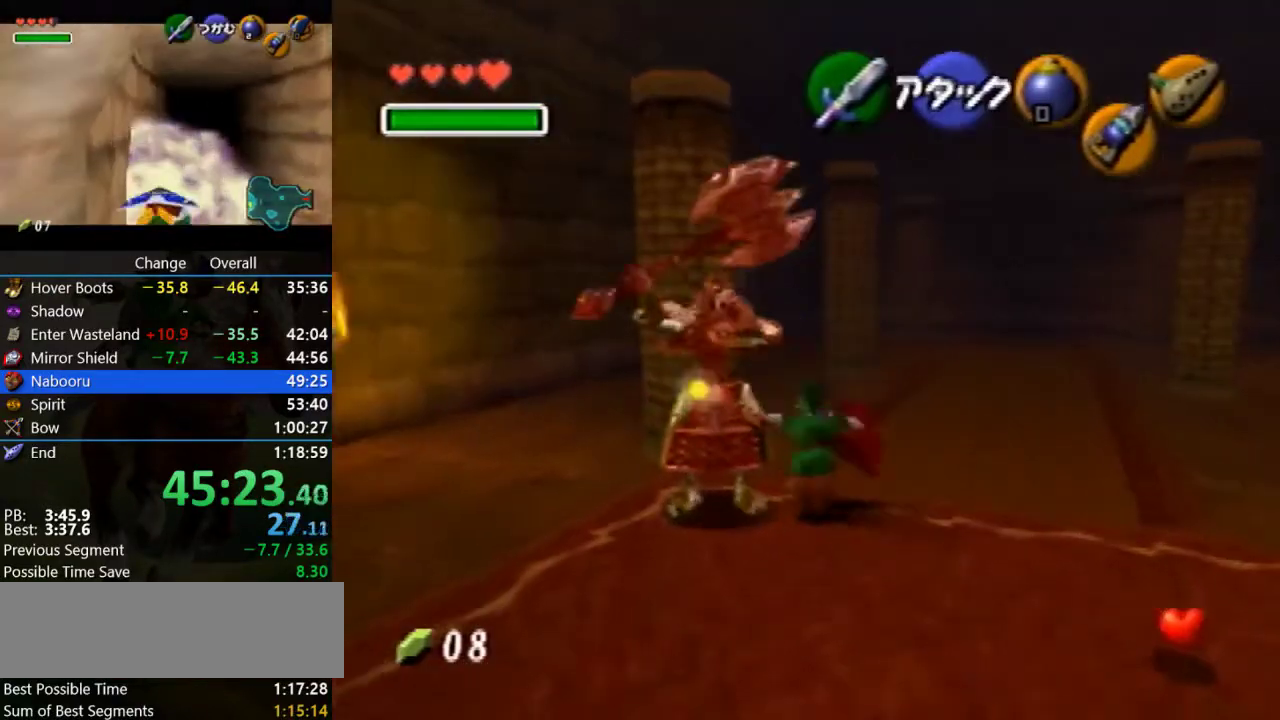
{"buttons": [], "left_stick": "up", "events": []}